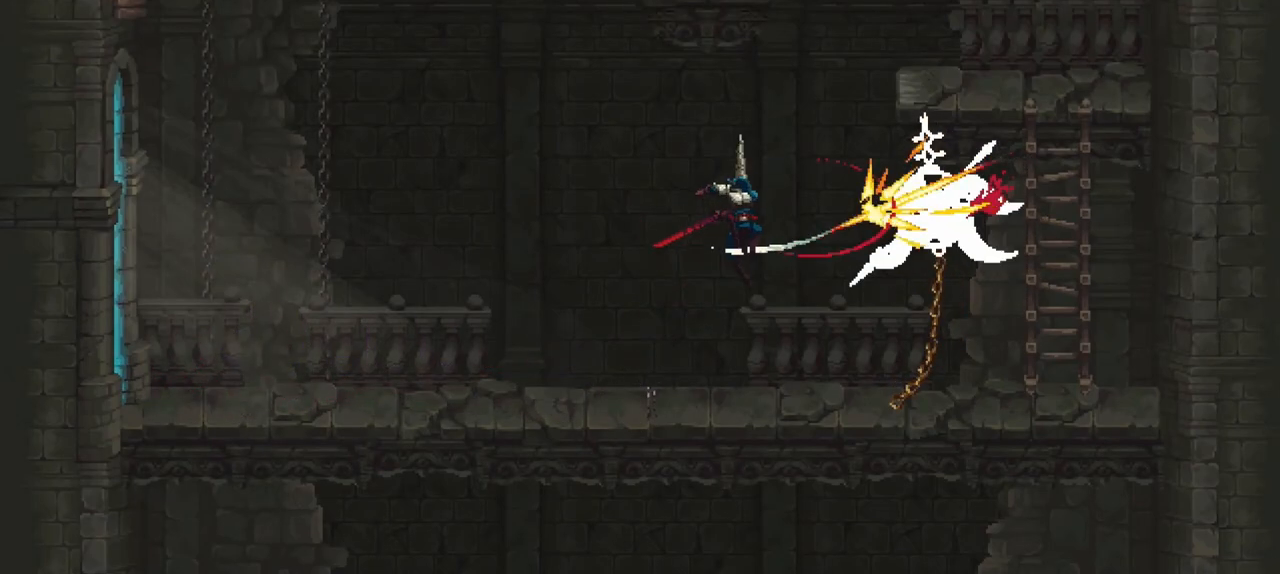
Gameplay with a controller (Xbox layout); each line is a JSON object with the inputs held at the frame after it. "events" lists button and stick changes between this image and that frame as [ms after this image, input, new state], when the widget could be followed in between. Not read: L3 R3.
{"buttons": [], "left_stick": "left", "right_stick": "center", "events": [[83, "R1", "down"], [250, "A", "up"], [250, "R1", "up"], [317, "left_stick", "left"]]}
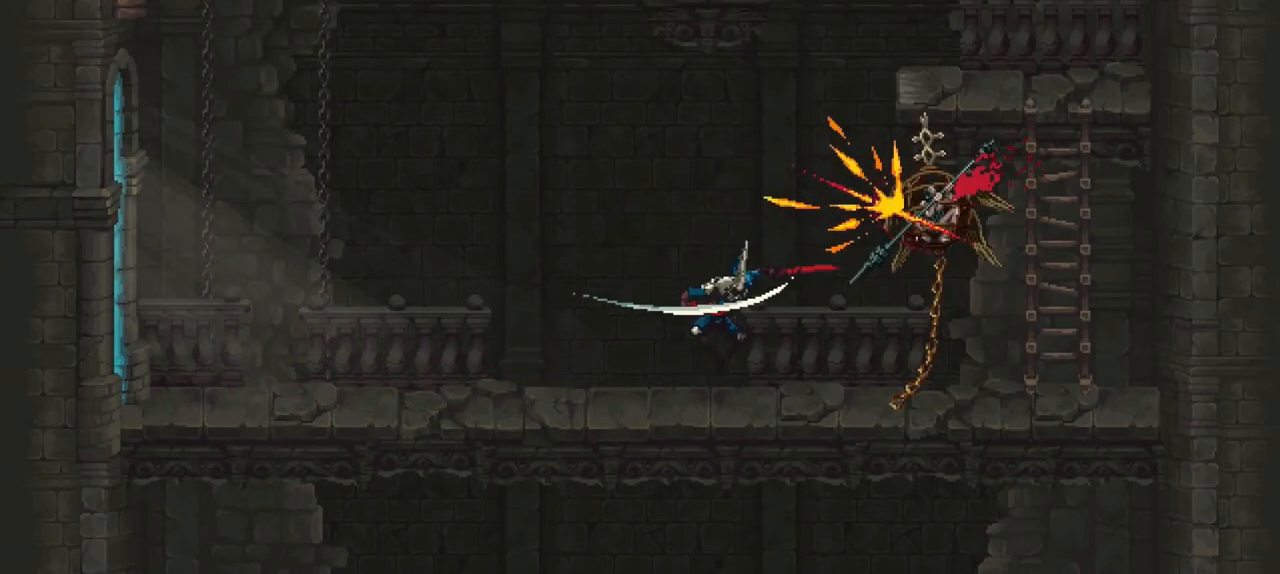
{"buttons": [], "left_stick": "center", "right_stick": "center", "events": [[350, "left_stick", "center"]]}
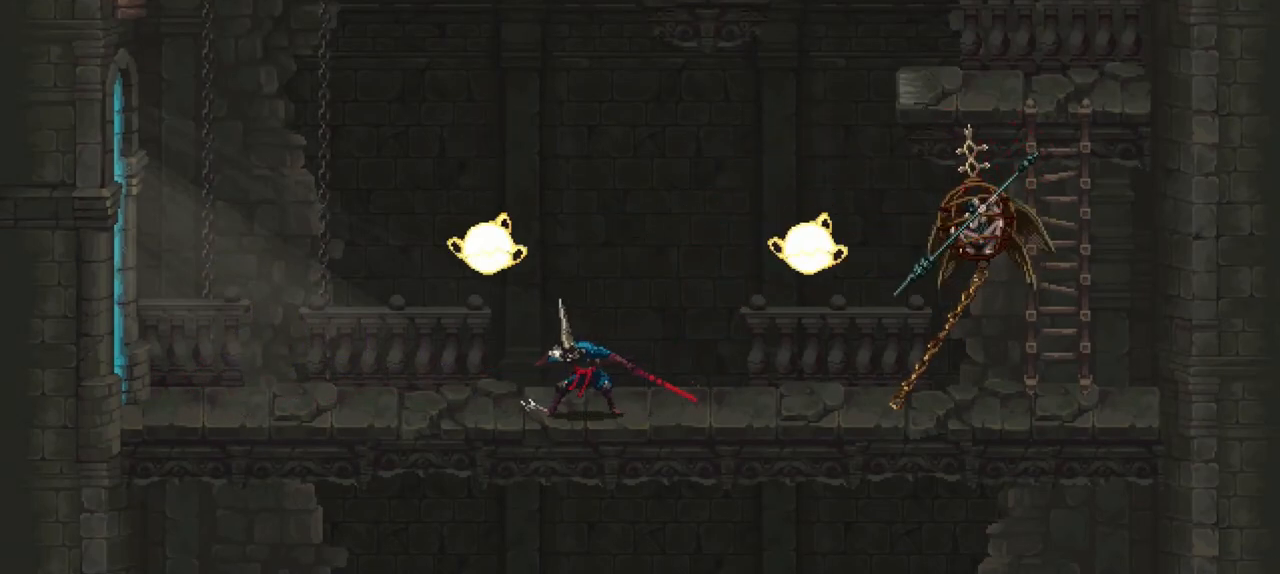
{"buttons": [], "left_stick": "center", "right_stick": "center", "events": []}
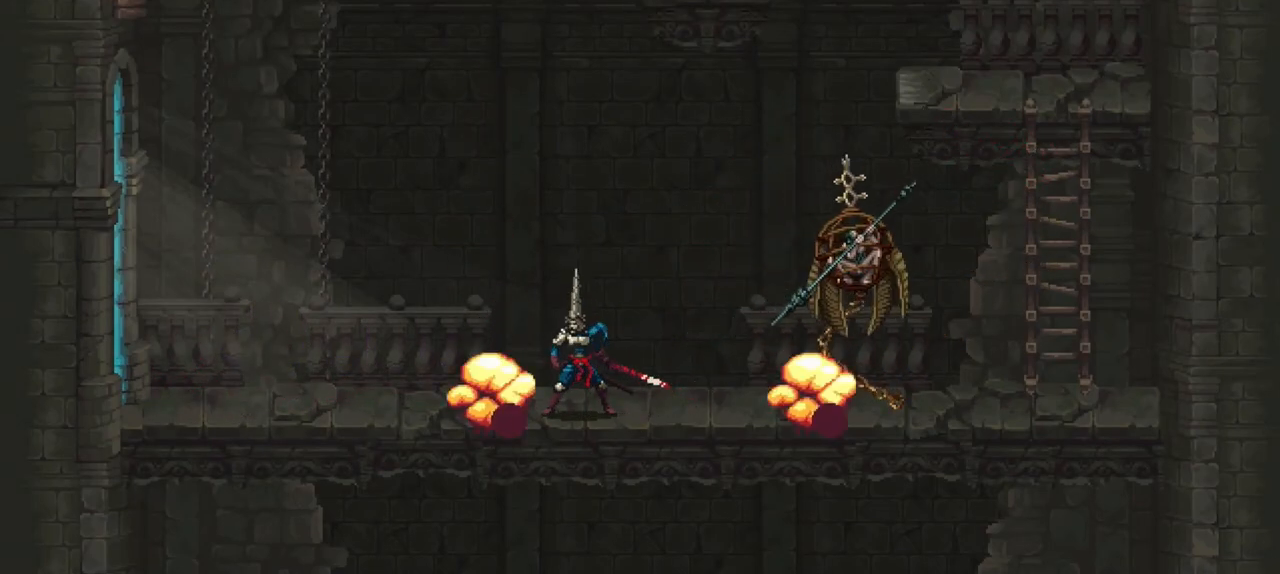
{"buttons": [], "left_stick": "right", "right_stick": "center", "events": [[250, "left_stick", "right"]]}
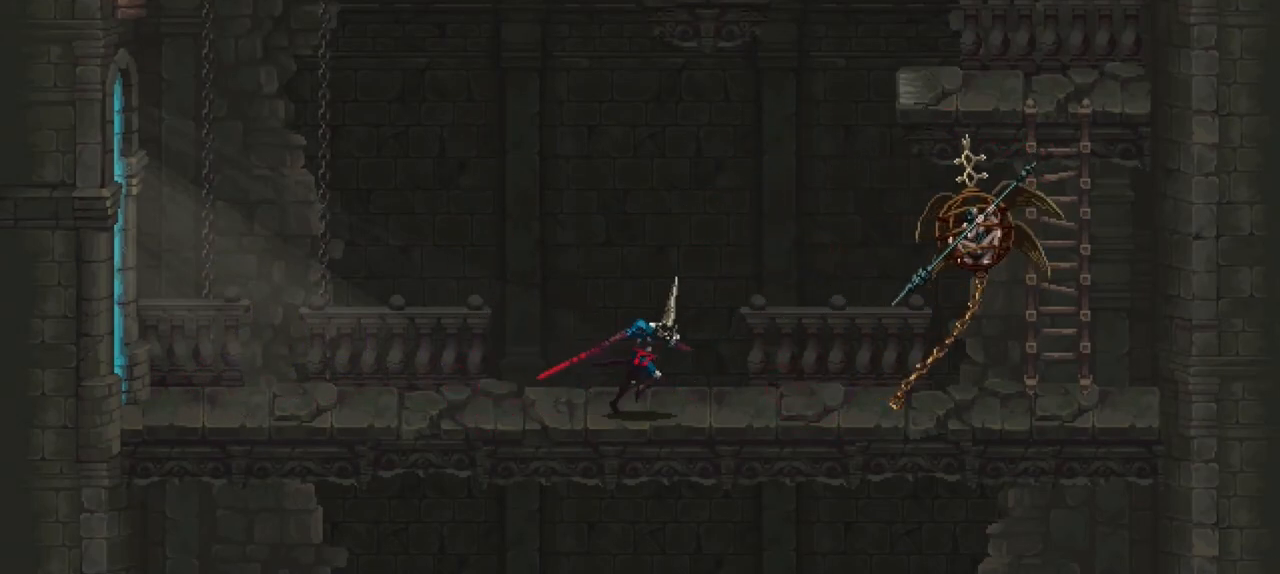
{"buttons": ["A"], "left_stick": "center", "right_stick": "center", "events": [[83, "A", "down"], [283, "R1", "down"], [483, "R1", "up"], [483, "left_stick", "center"]]}
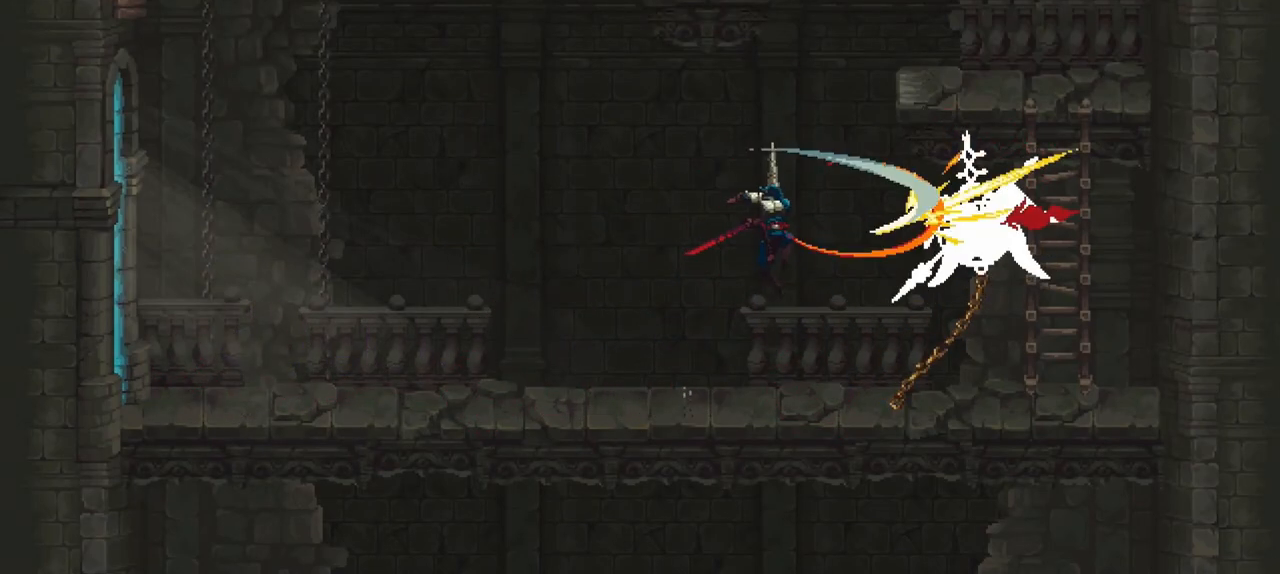
{"buttons": [], "left_stick": "left", "right_stick": "center", "events": [[217, "R1", "down"], [350, "A", "up"], [350, "R1", "up"], [417, "left_stick", "left"]]}
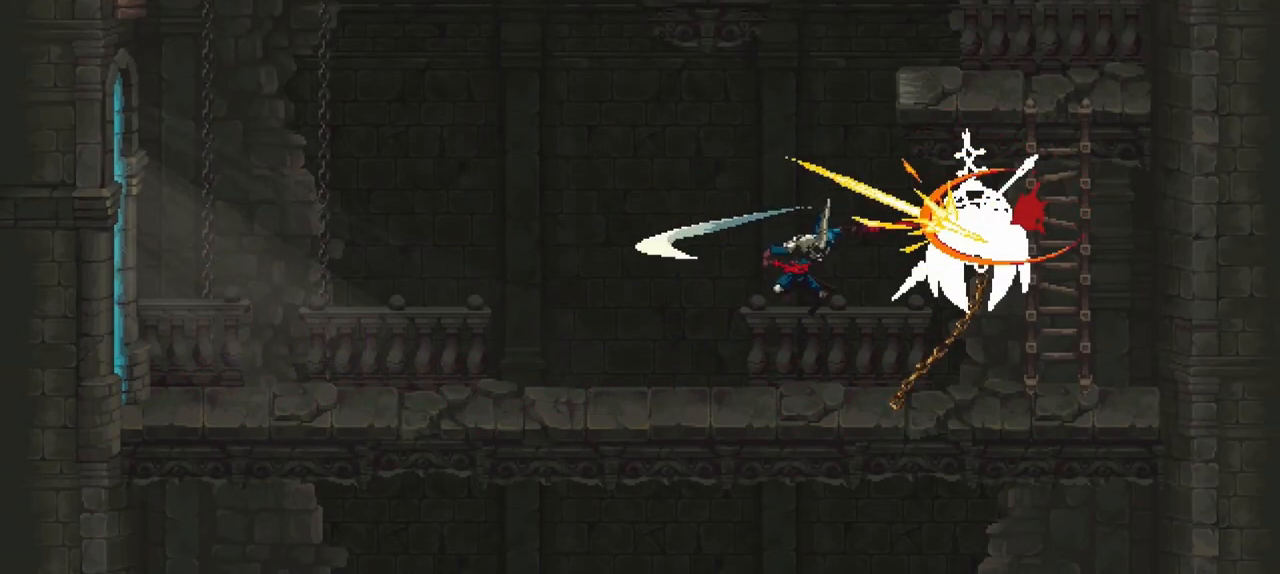
{"buttons": [], "left_stick": "left", "right_stick": "center", "events": []}
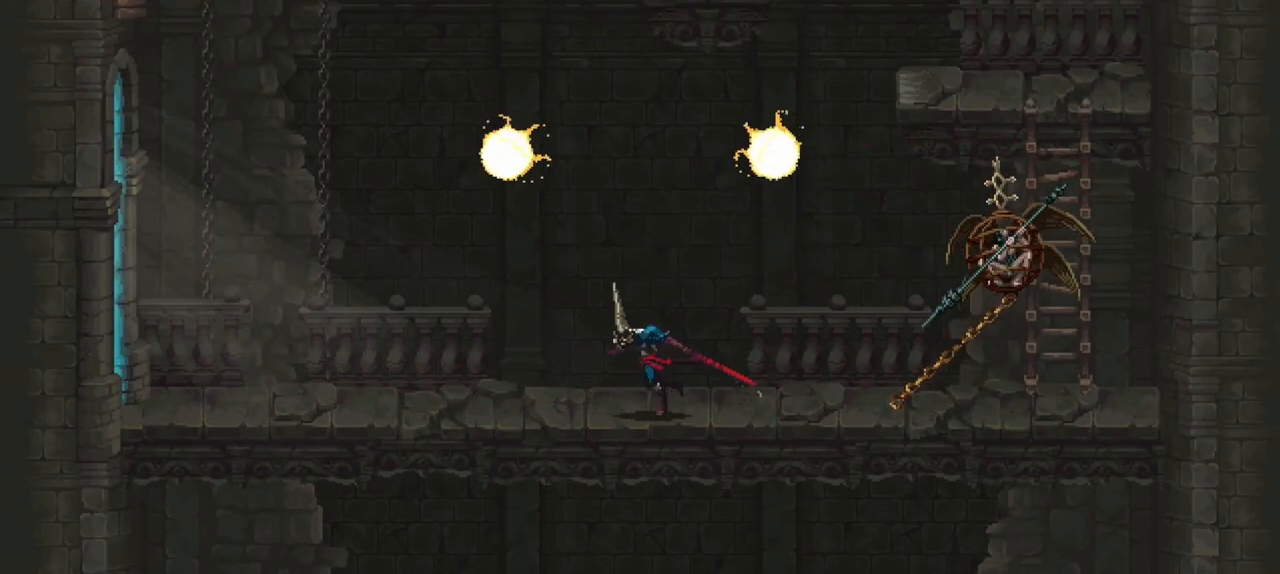
{"buttons": [], "left_stick": "center", "right_stick": "center", "events": [[183, "left_stick", "center"]]}
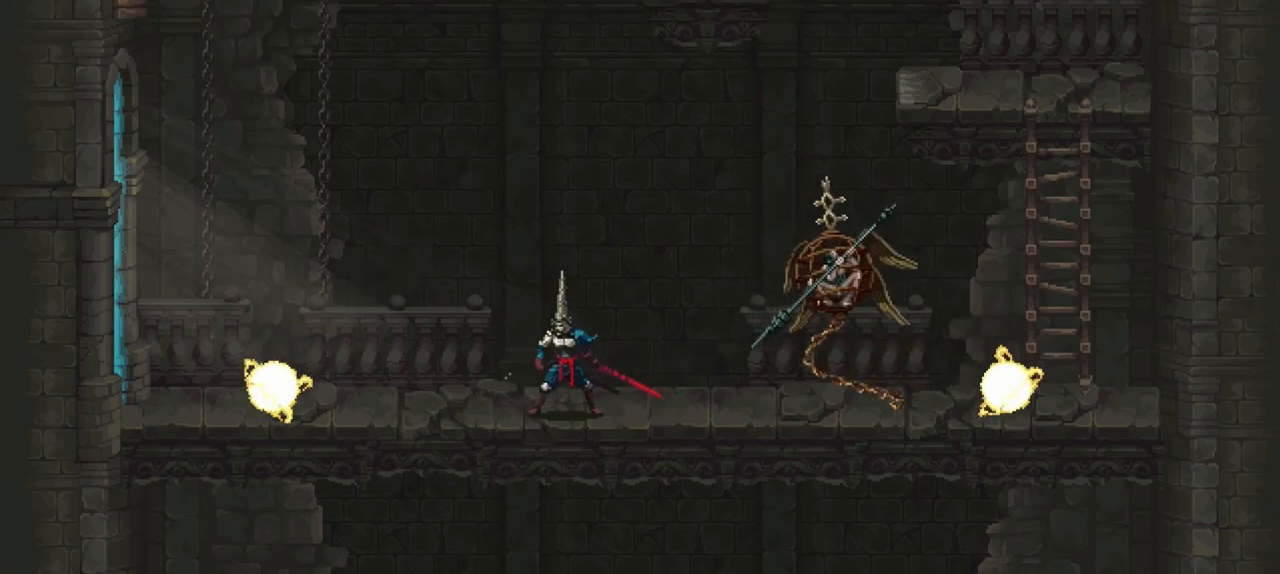
{"buttons": [], "left_stick": "center", "right_stick": "center", "events": []}
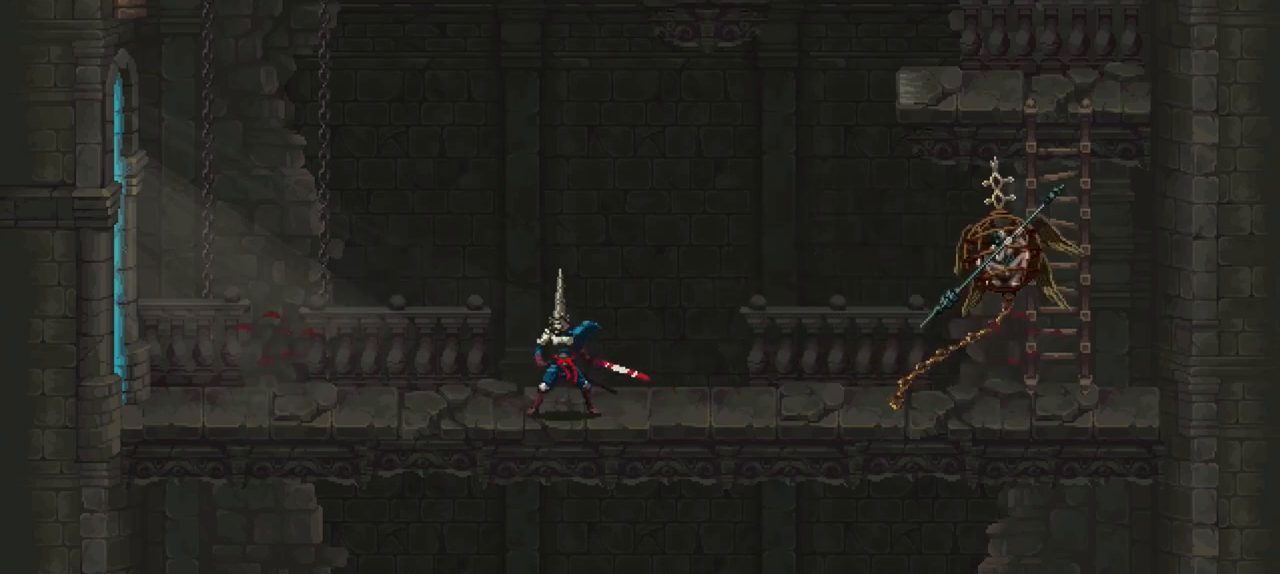
{"buttons": [], "left_stick": "center", "right_stick": "center", "events": []}
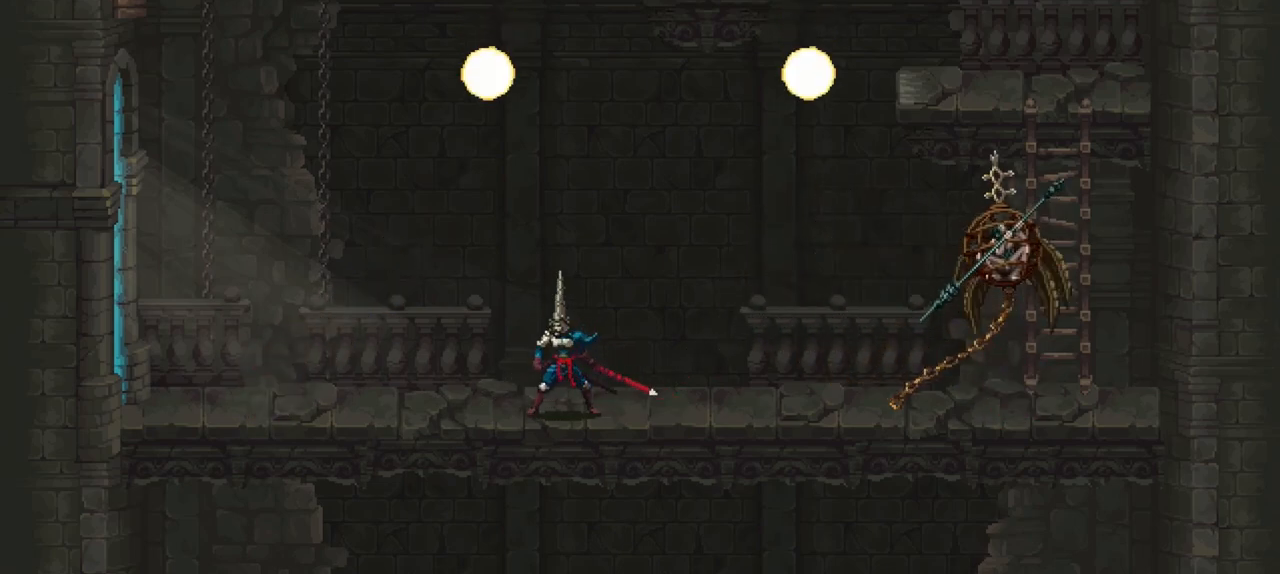
{"buttons": [], "left_stick": "right", "right_stick": "center", "events": [[217, "left_stick", "right"]]}
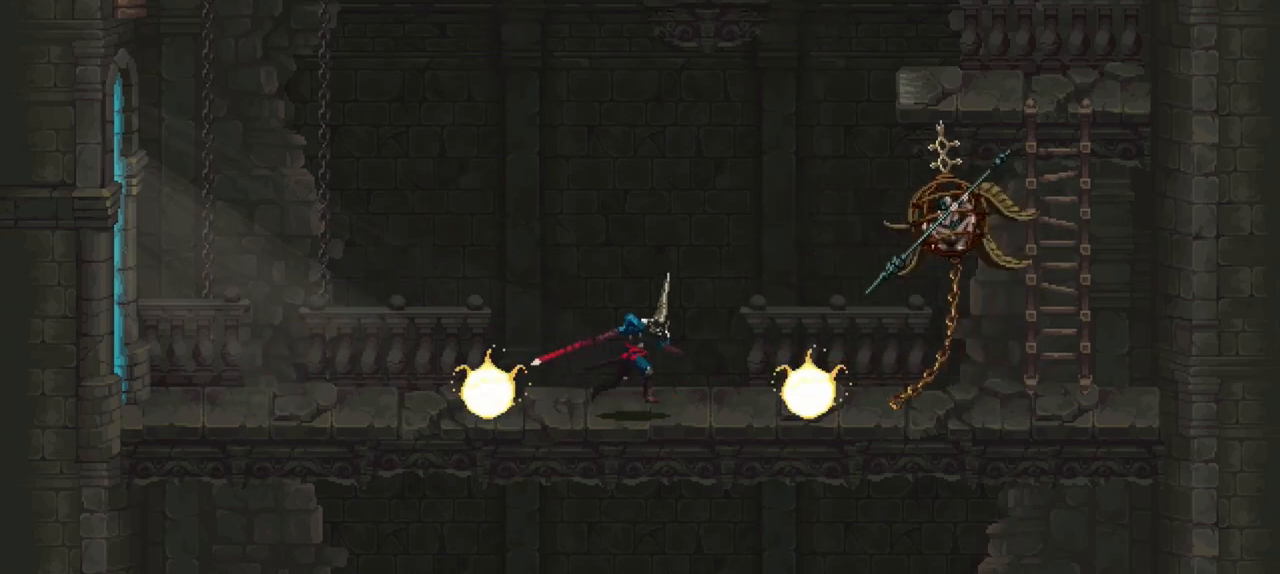
{"buttons": ["A"], "left_stick": "center", "right_stick": "center", "events": [[217, "A", "down"], [283, "R1", "down"], [450, "left_stick", "center"], [483, "R1", "up"]]}
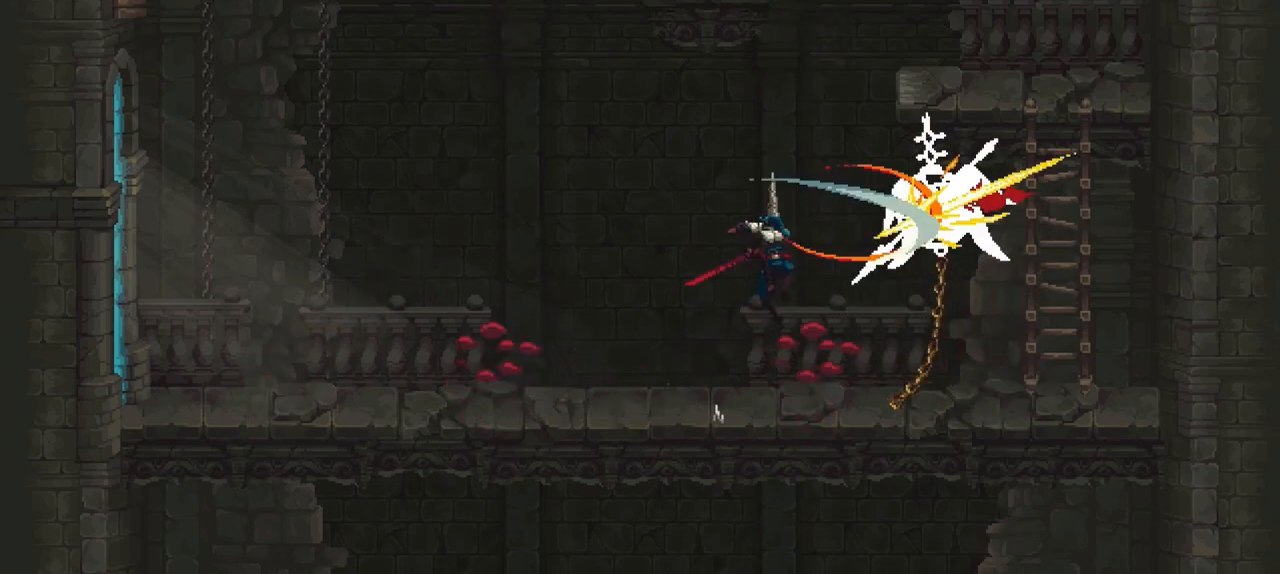
{"buttons": [], "left_stick": "right", "right_stick": "center", "events": [[217, "R1", "down"], [383, "A", "up"], [383, "R1", "up"], [417, "left_stick", "right"]]}
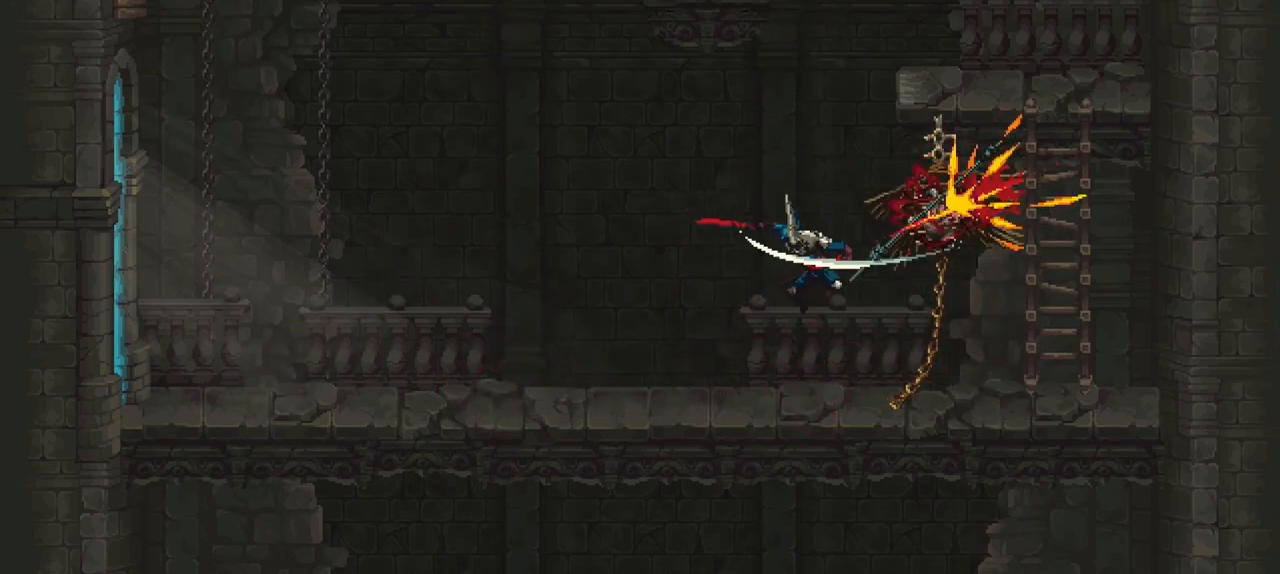
{"buttons": ["A"], "left_stick": "right", "right_stick": "center", "events": [[317, "A", "down"]]}
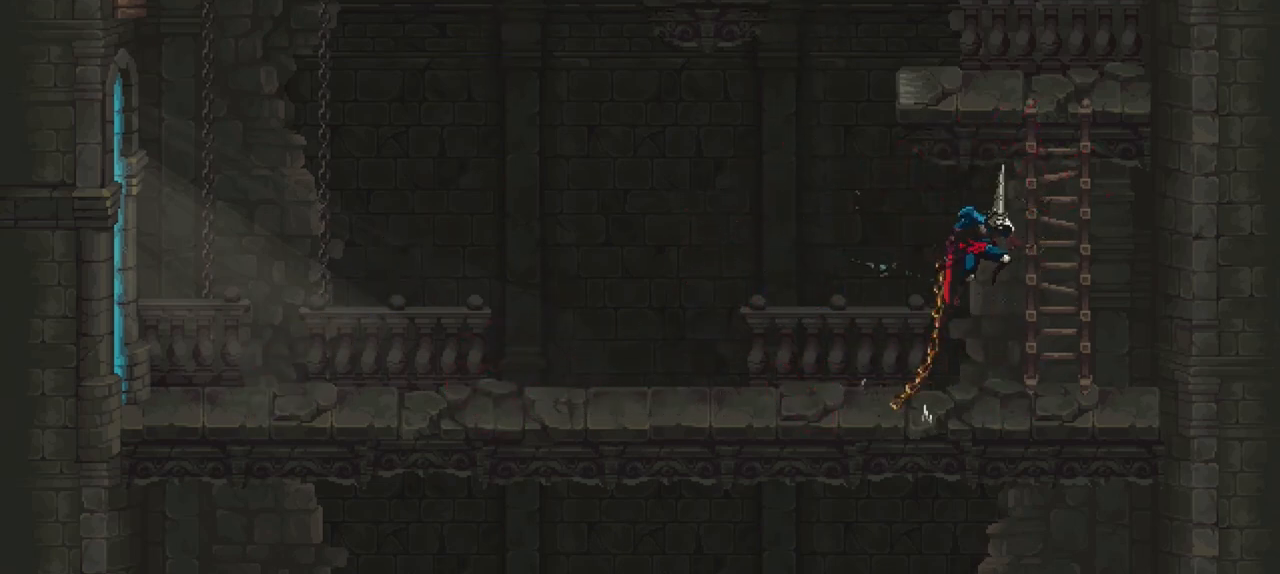
{"buttons": [], "left_stick": "up", "right_stick": "center", "events": [[117, "left_stick", "up-right"], [250, "A", "up"], [250, "left_stick", "up"]]}
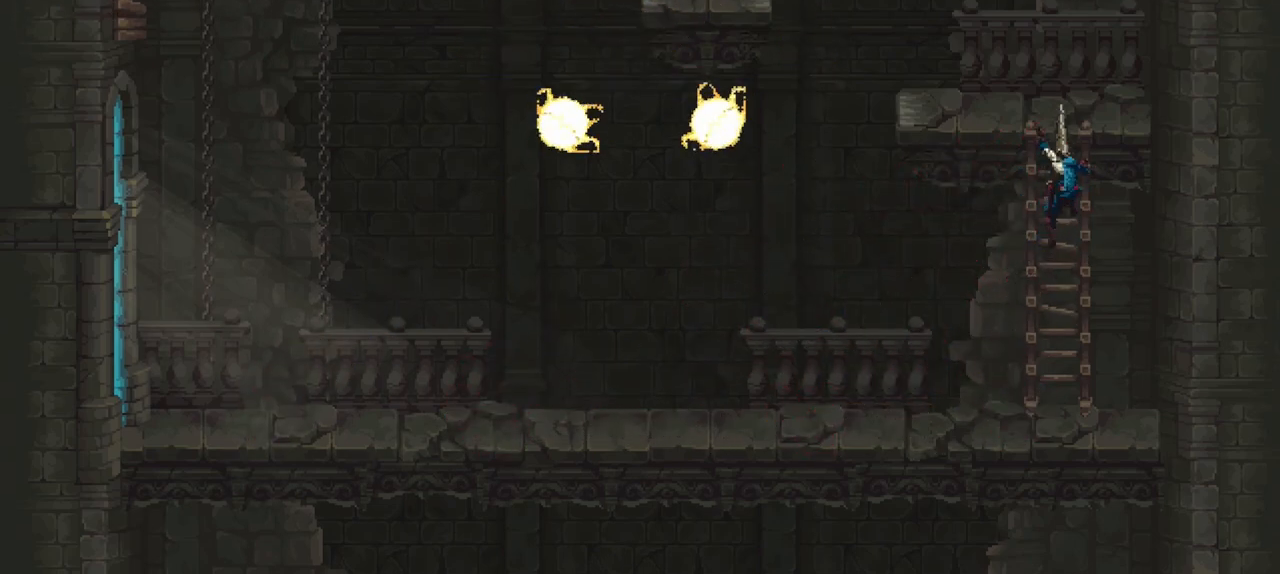
{"buttons": [], "left_stick": "up", "right_stick": "center", "events": []}
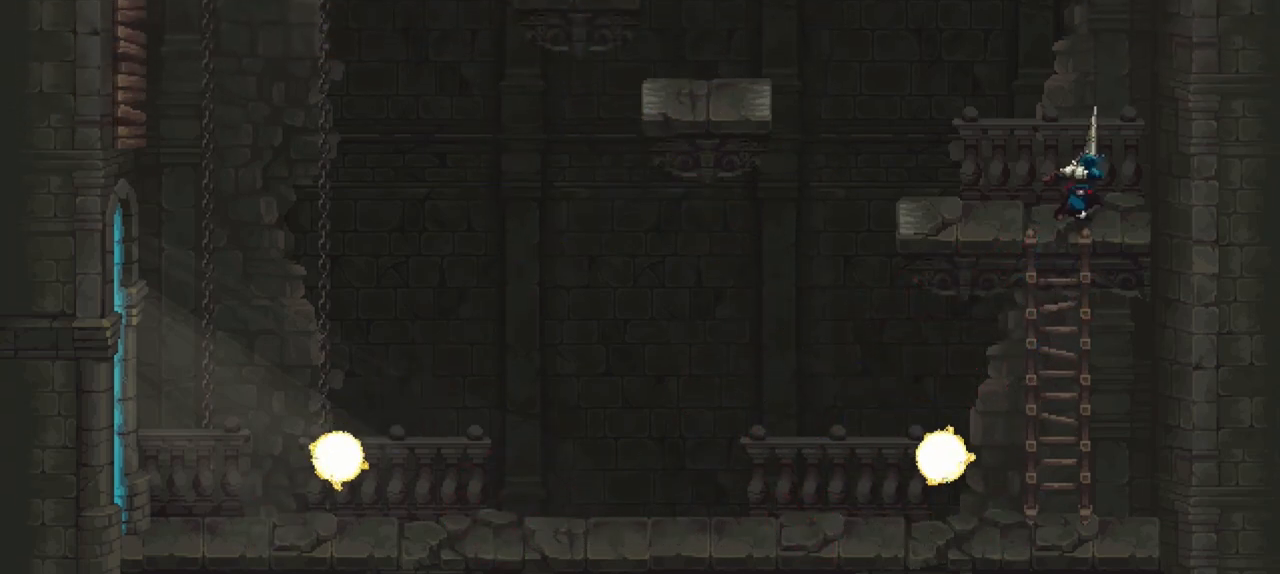
{"buttons": [], "left_stick": "center", "right_stick": "center", "events": [[150, "left_stick", "left"], [350, "left_stick", "center"]]}
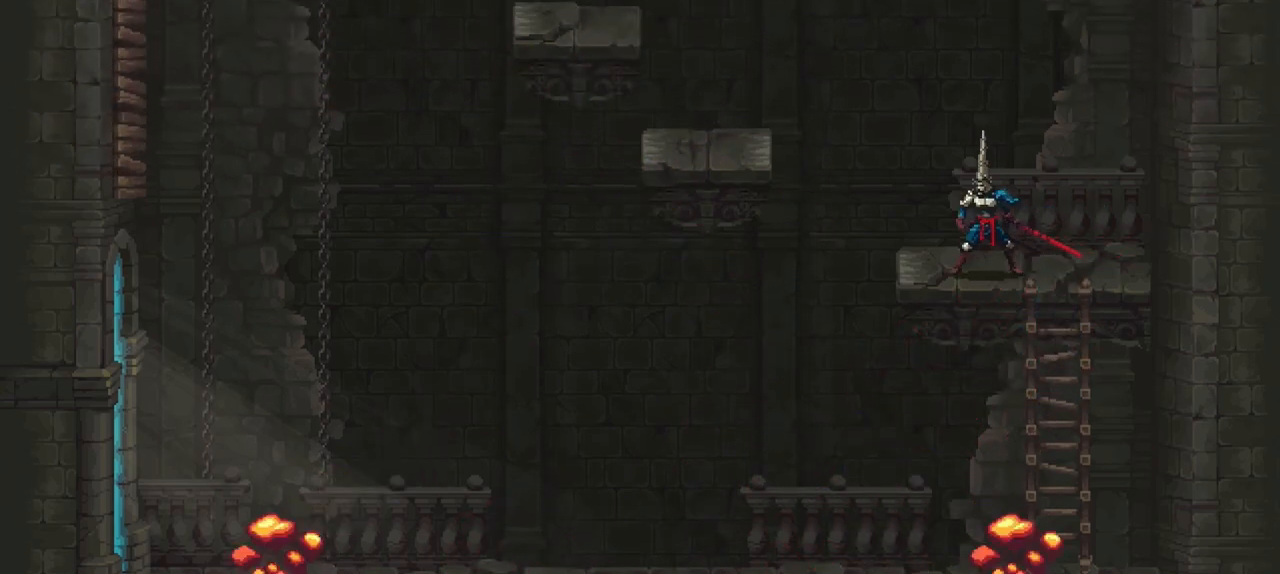
{"buttons": ["A"], "left_stick": "left", "right_stick": "center", "events": [[283, "left_stick", "left"], [450, "A", "down"]]}
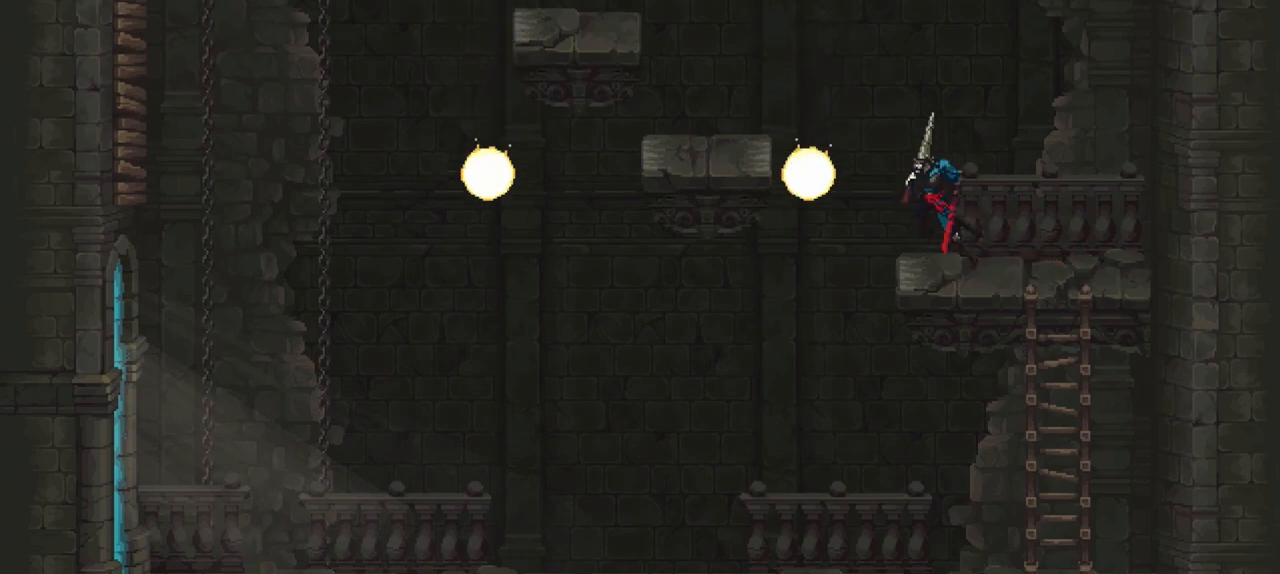
{"buttons": [], "left_stick": "left", "right_stick": "center", "events": [[250, "A", "up"]]}
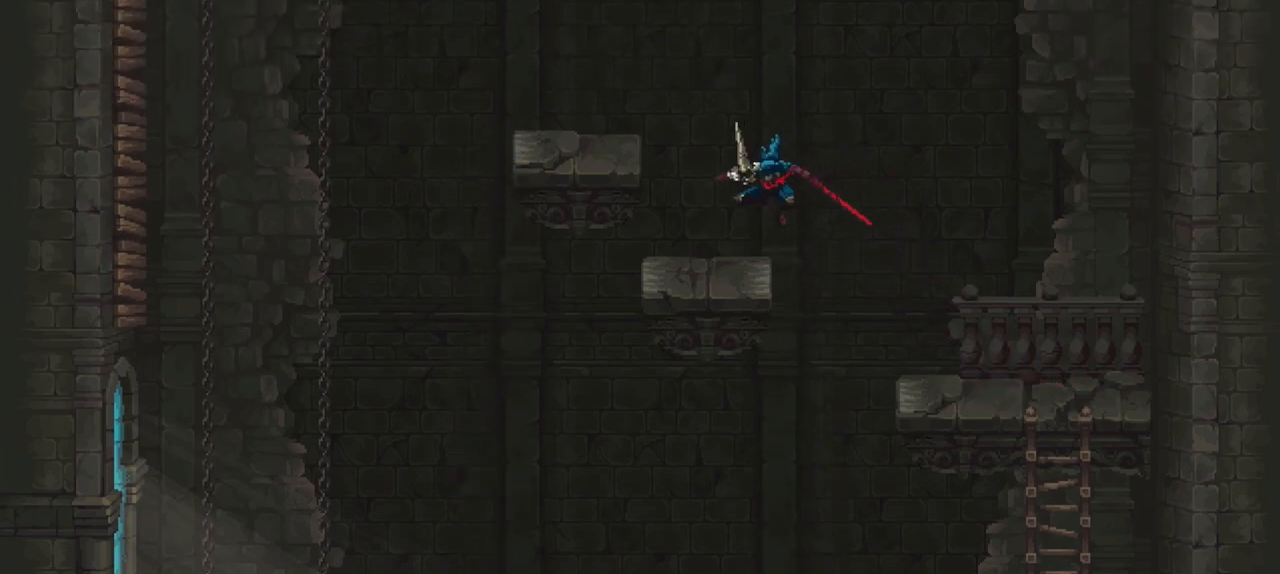
{"buttons": [], "left_stick": "center", "right_stick": "center", "events": [[117, "A", "down"], [283, "A", "up"], [383, "left_stick", "center"]]}
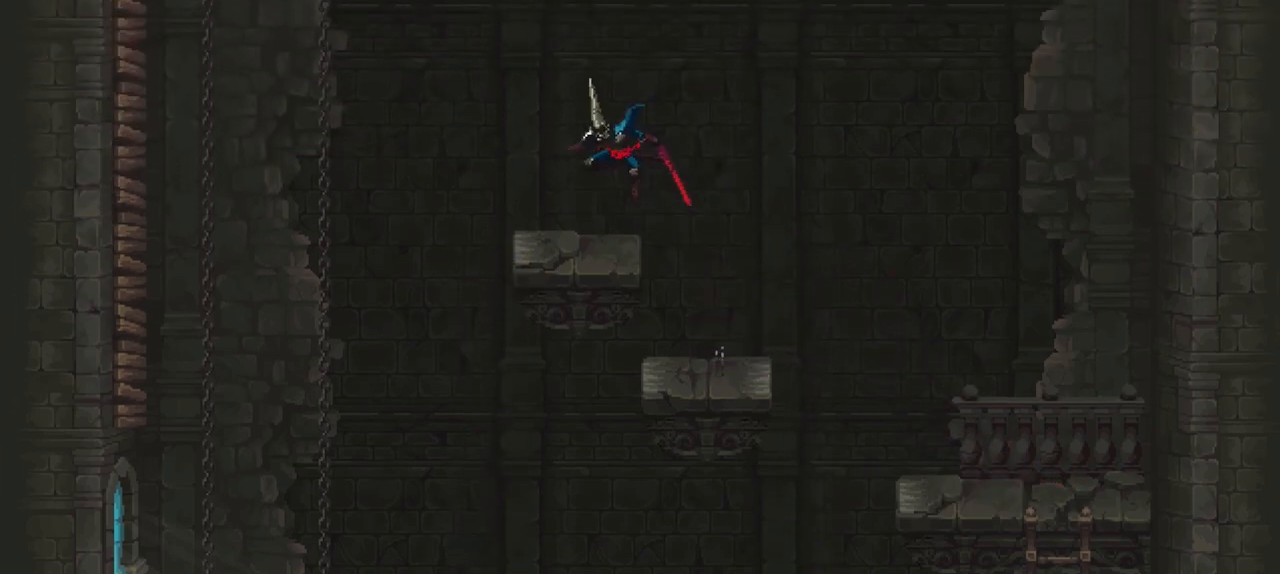
{"buttons": [], "left_stick": "center", "right_stick": "center", "events": []}
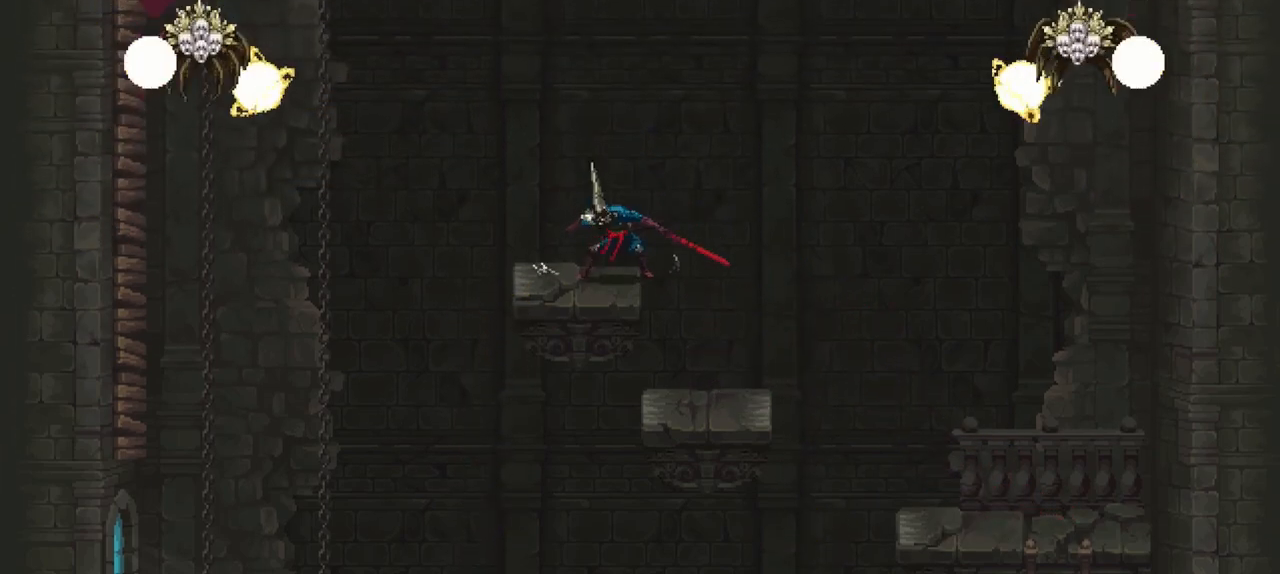
{"buttons": [], "left_stick": "center", "right_stick": "center", "events": []}
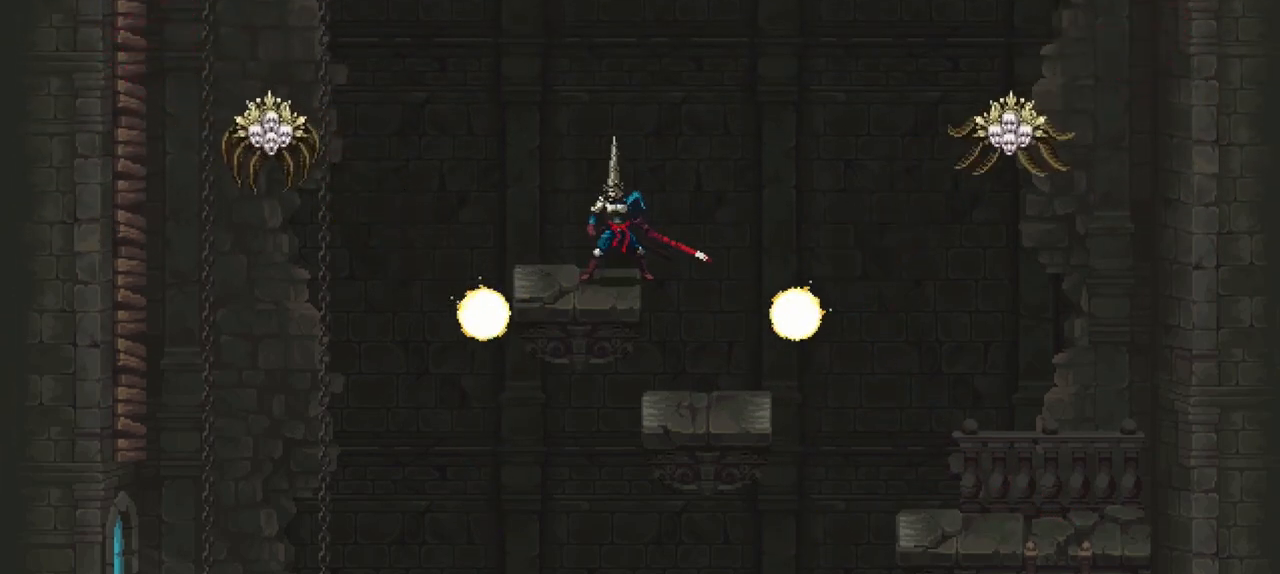
{"buttons": [], "left_stick": "center", "right_stick": "center", "events": [[250, "A", "down"], [317, "left_stick", "left"], [483, "A", "up"], [483, "left_stick", "center"]]}
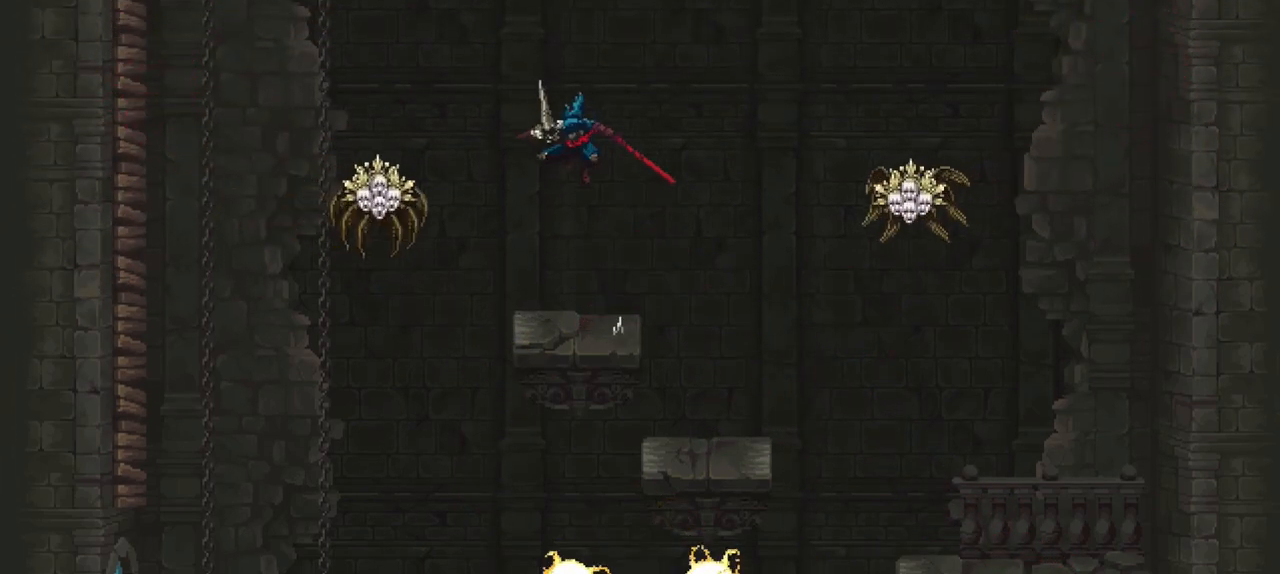
{"buttons": [], "left_stick": "up", "right_stick": "center", "events": [[217, "R1", "down"], [250, "X", "down"], [450, "left_stick", "up"], [483, "R1", "up"], [483, "X", "up"]]}
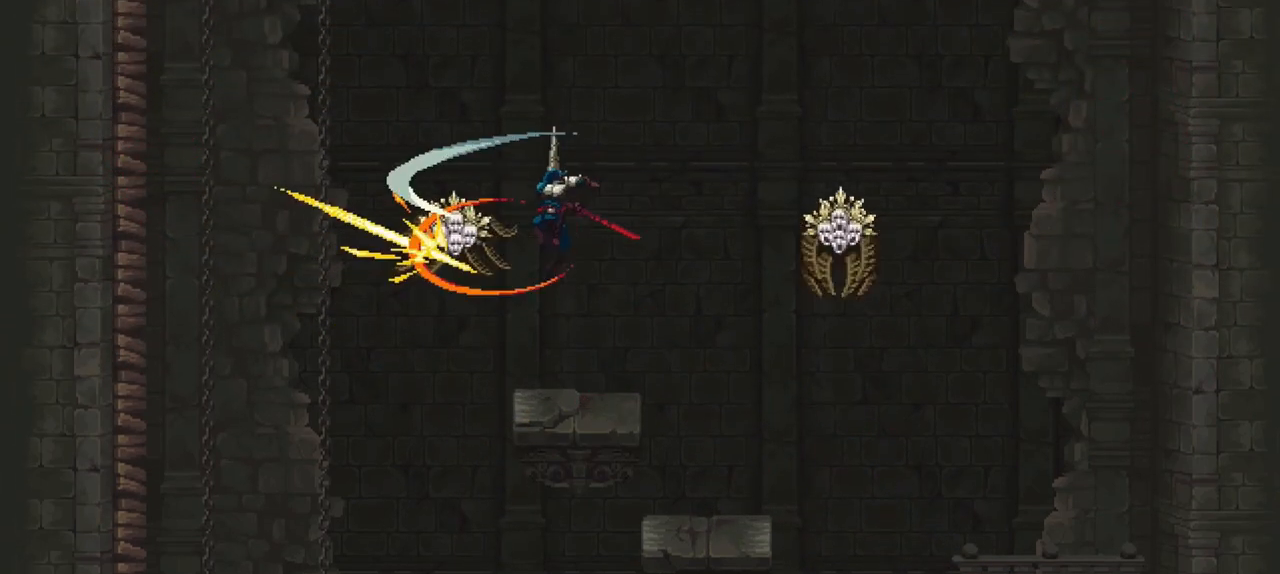
{"buttons": [], "left_stick": "up", "right_stick": "center", "events": [[217, "R1", "down"], [350, "R1", "up"]]}
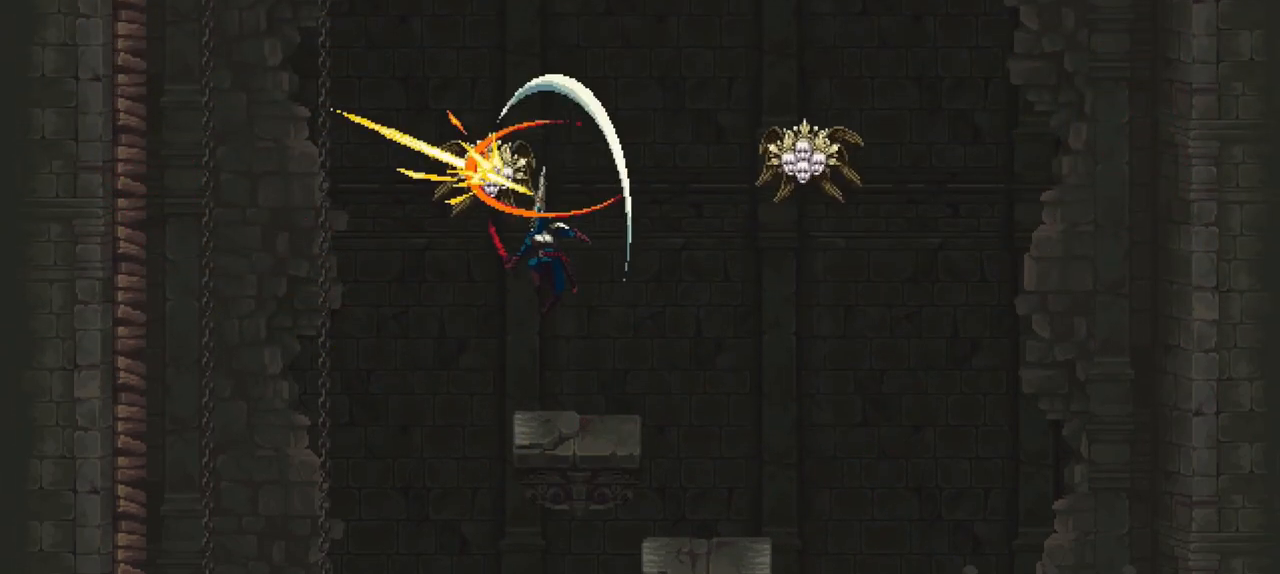
{"buttons": [], "left_stick": "center", "right_stick": "center", "events": [[83, "left_stick", "up-right"], [217, "left_stick", "center"]]}
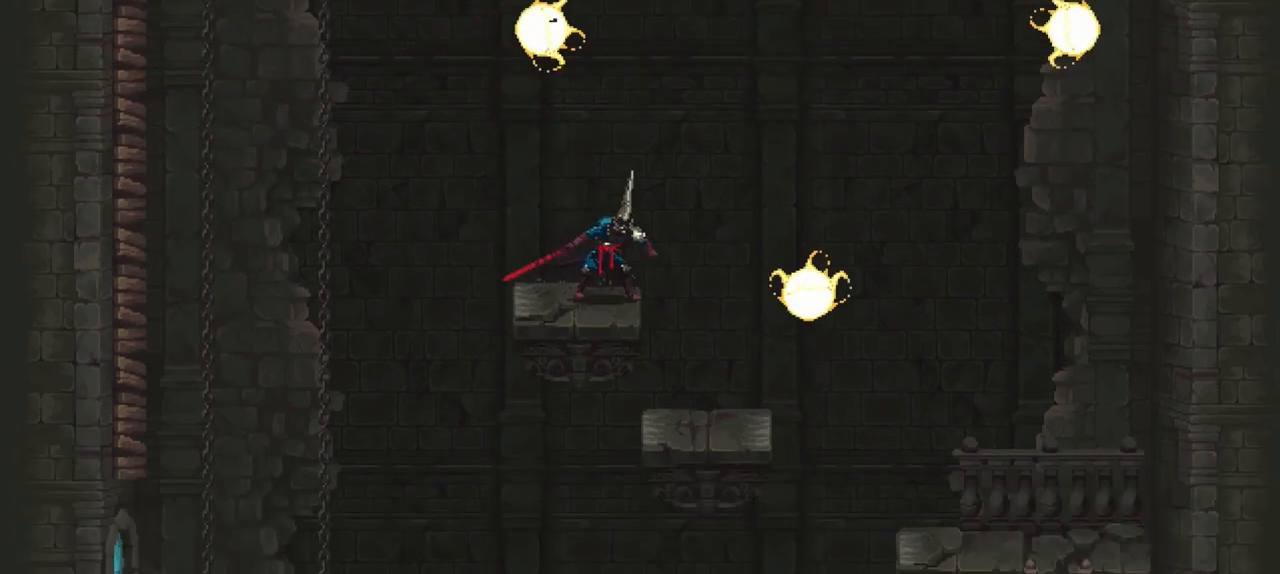
{"buttons": ["A"], "left_stick": "left", "right_stick": "center", "events": [[117, "left_stick", "left"], [183, "X", "down"], [317, "X", "up"], [383, "A", "down"]]}
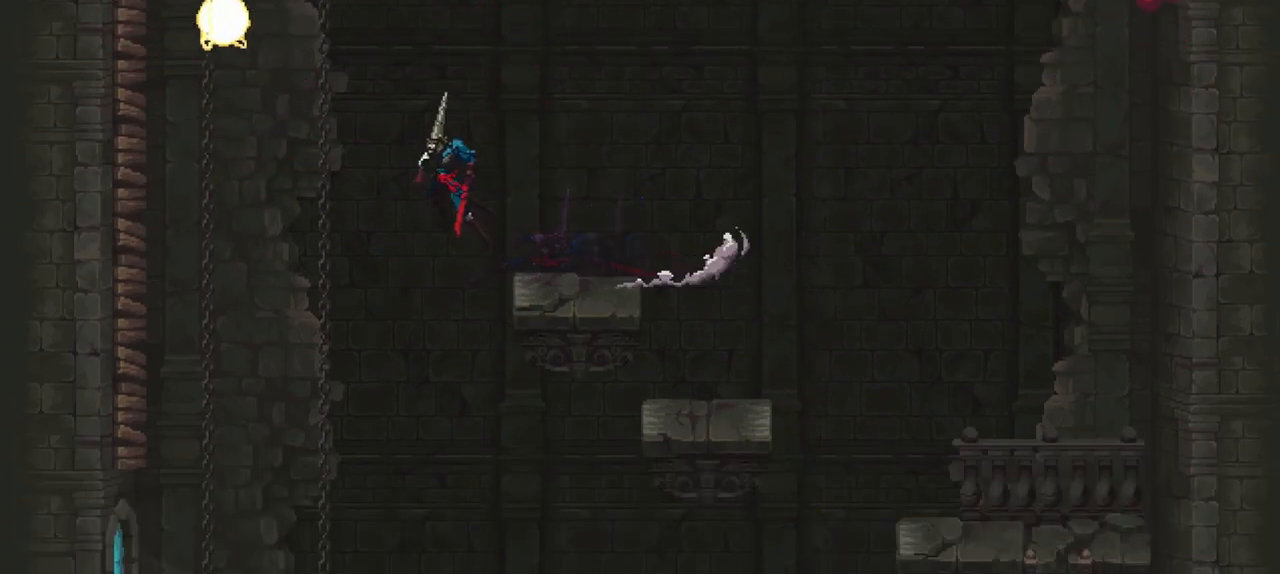
{"buttons": ["A"], "left_stick": "left", "right_stick": "center", "events": []}
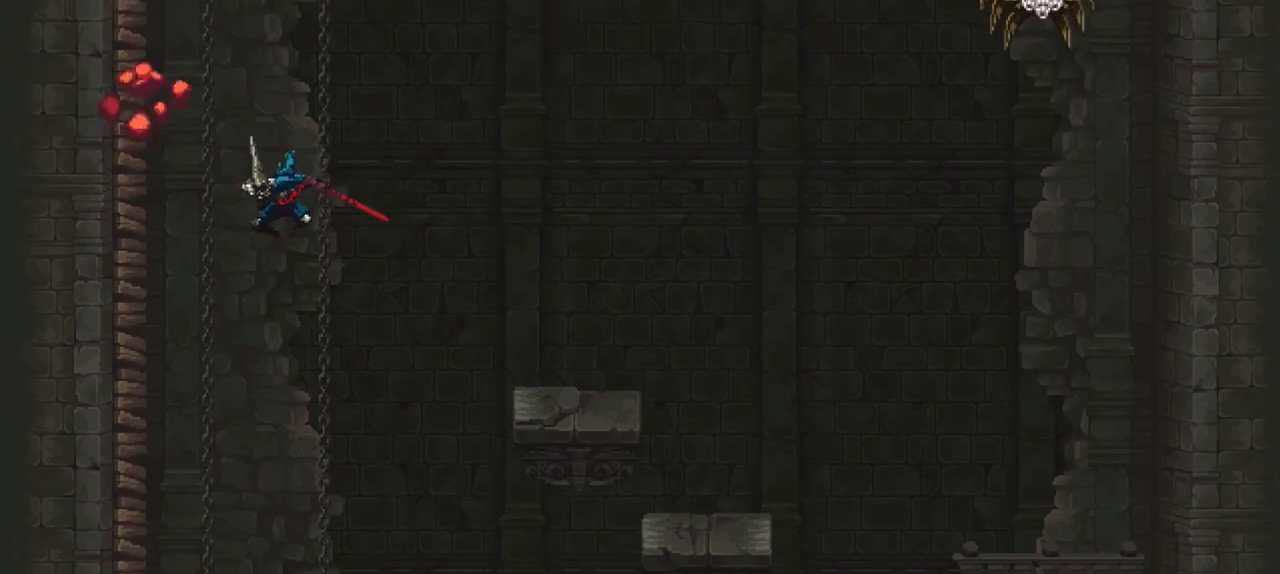
{"buttons": ["A"], "left_stick": "left", "right_stick": "center", "events": [[217, "R1", "down"], [283, "A", "up"], [383, "R1", "up"], [450, "A", "down"]]}
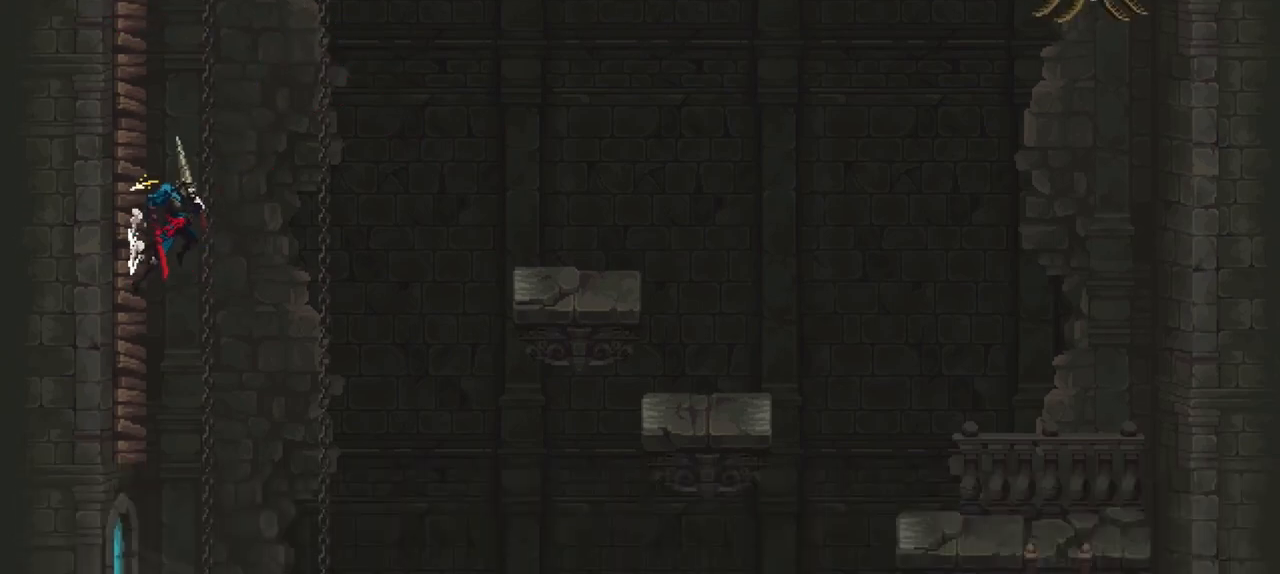
{"buttons": ["A"], "left_stick": "left", "right_stick": "center", "events": [[150, "R1", "down"], [183, "A", "up"], [283, "R1", "up"], [317, "A", "down"]]}